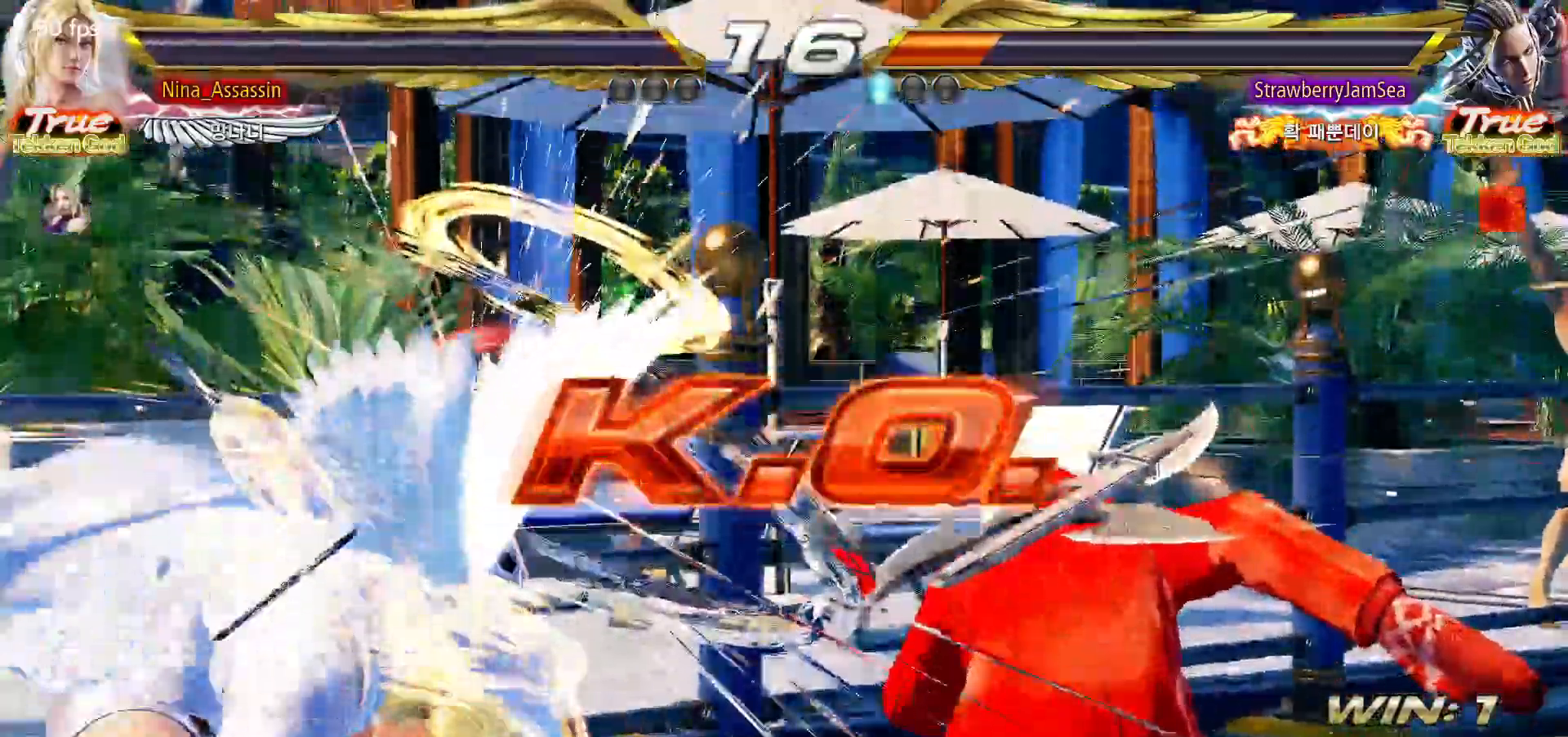
Gameplay with a controller (arcade stick); each line is a JSON object with the inputs held at the frame after it (dt_ms = milliseconds from this image to that frame). "events" lists button and stick changes between this image and that frame as [ms after this image, input, new state], when the widget could be followed in between. Not read: L3 R3.
{"dt_ms": 500, "buttons": [], "left_stick": "center", "events": []}
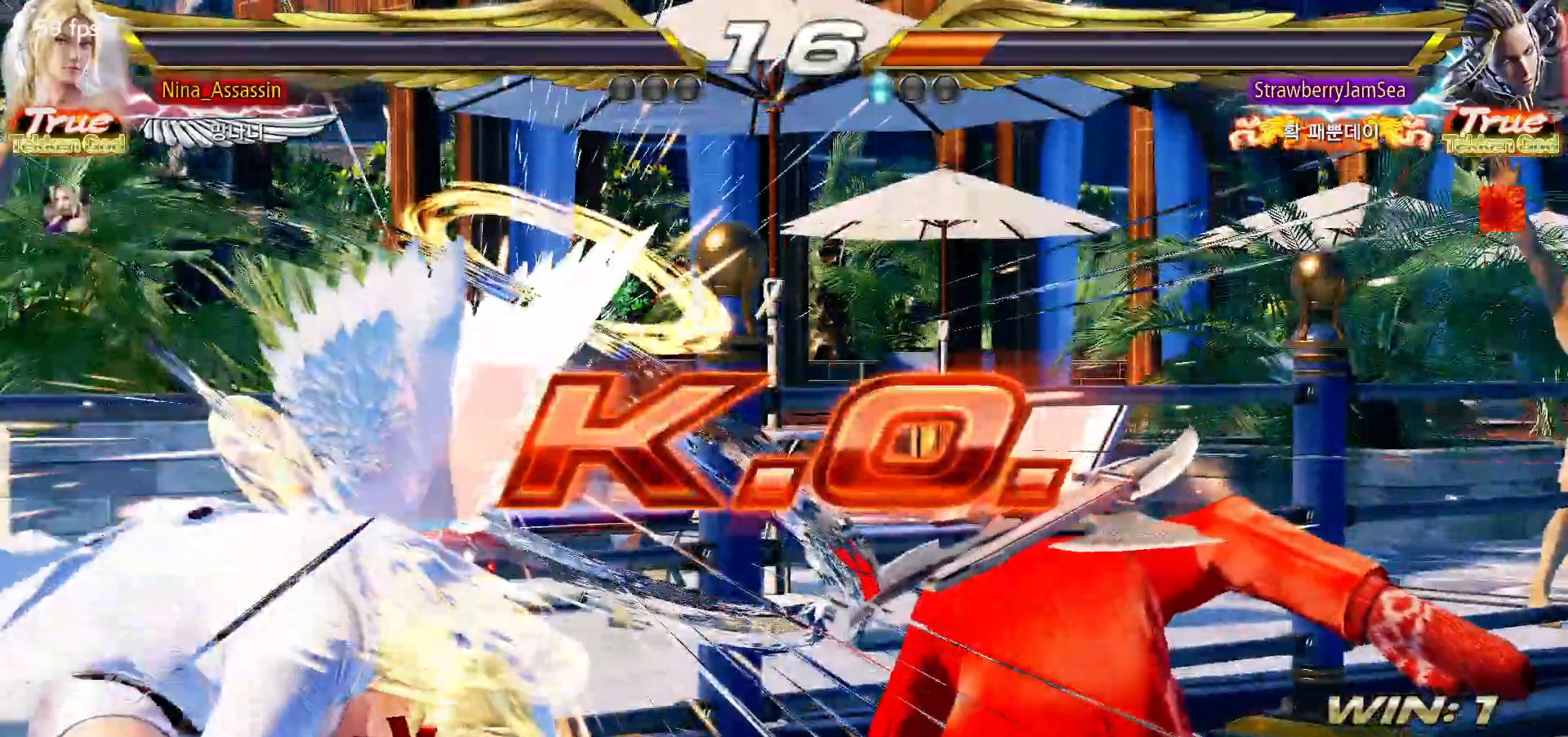
{"dt_ms": 500, "buttons": [], "left_stick": "center", "events": []}
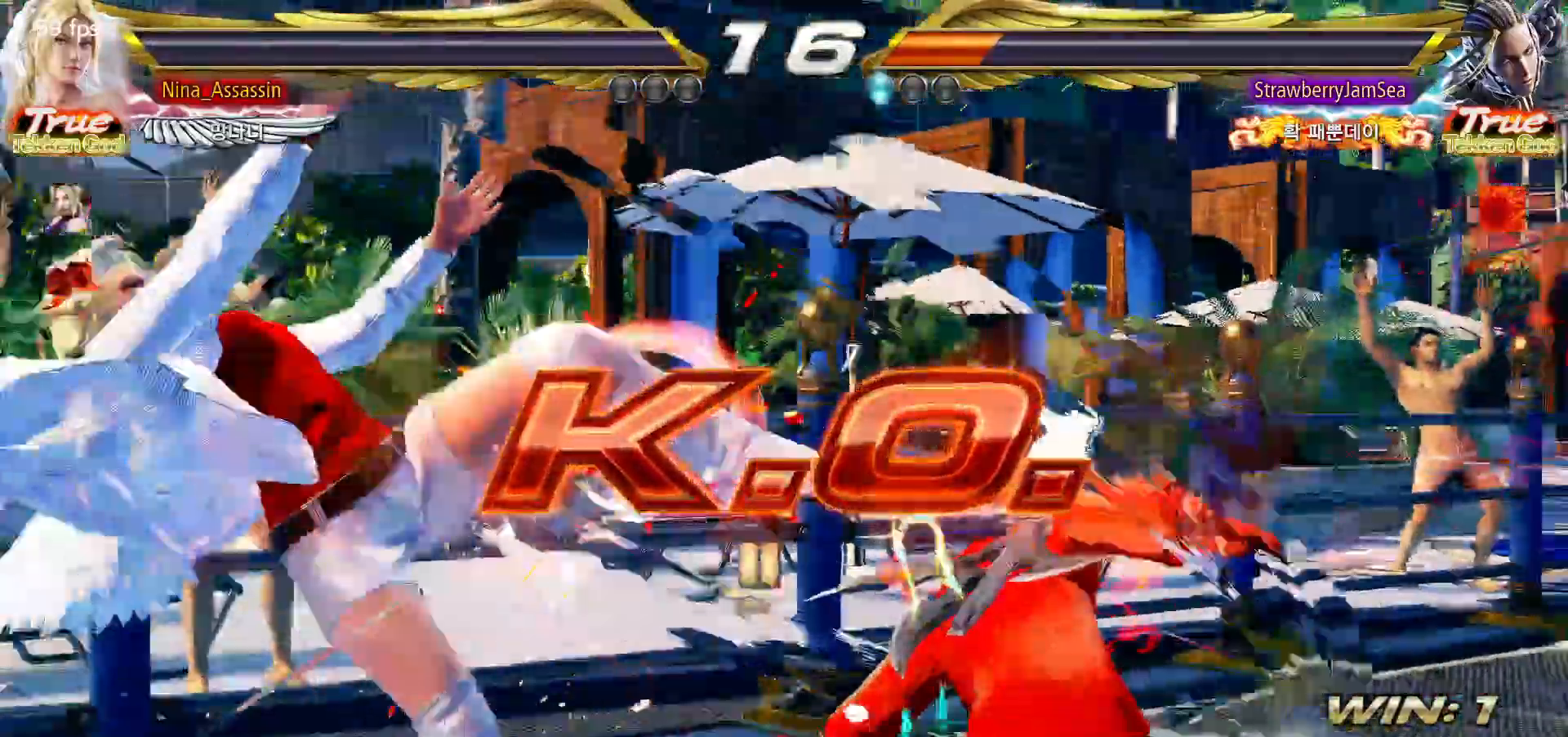
{"dt_ms": 1000, "buttons": ["START"], "left_stick": "center"}
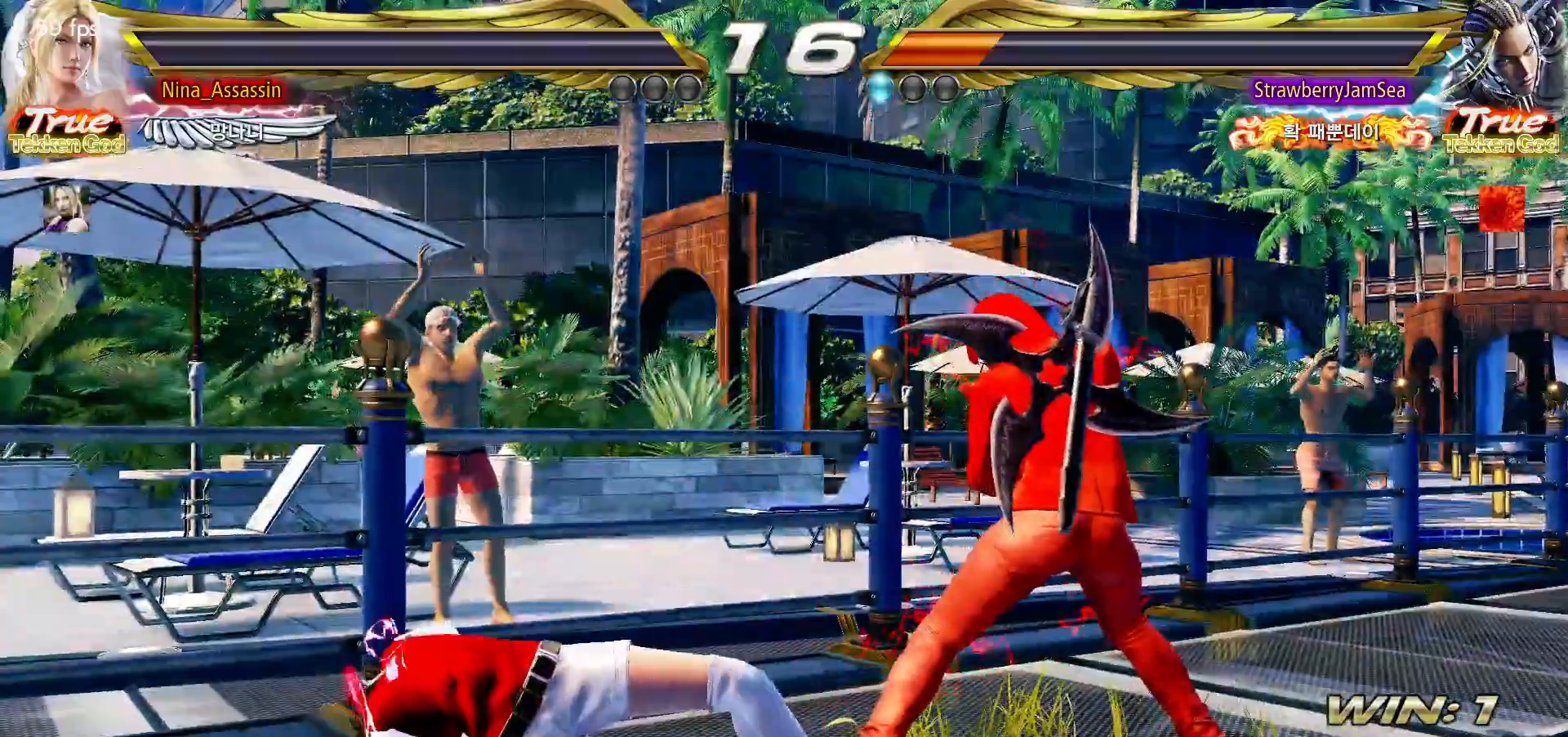
{"dt_ms": 500, "buttons": ["START"], "left_stick": "center", "events": [[33, "START", "up"], [100, "START", "down"], [150, "START", "up"], [200, "START", "down"], [233, "START", "up"], [283, "START", "down"], [333, "START", "up"], [383, "START", "down"], [417, "START", "up"], [483, "START", "down"]]}
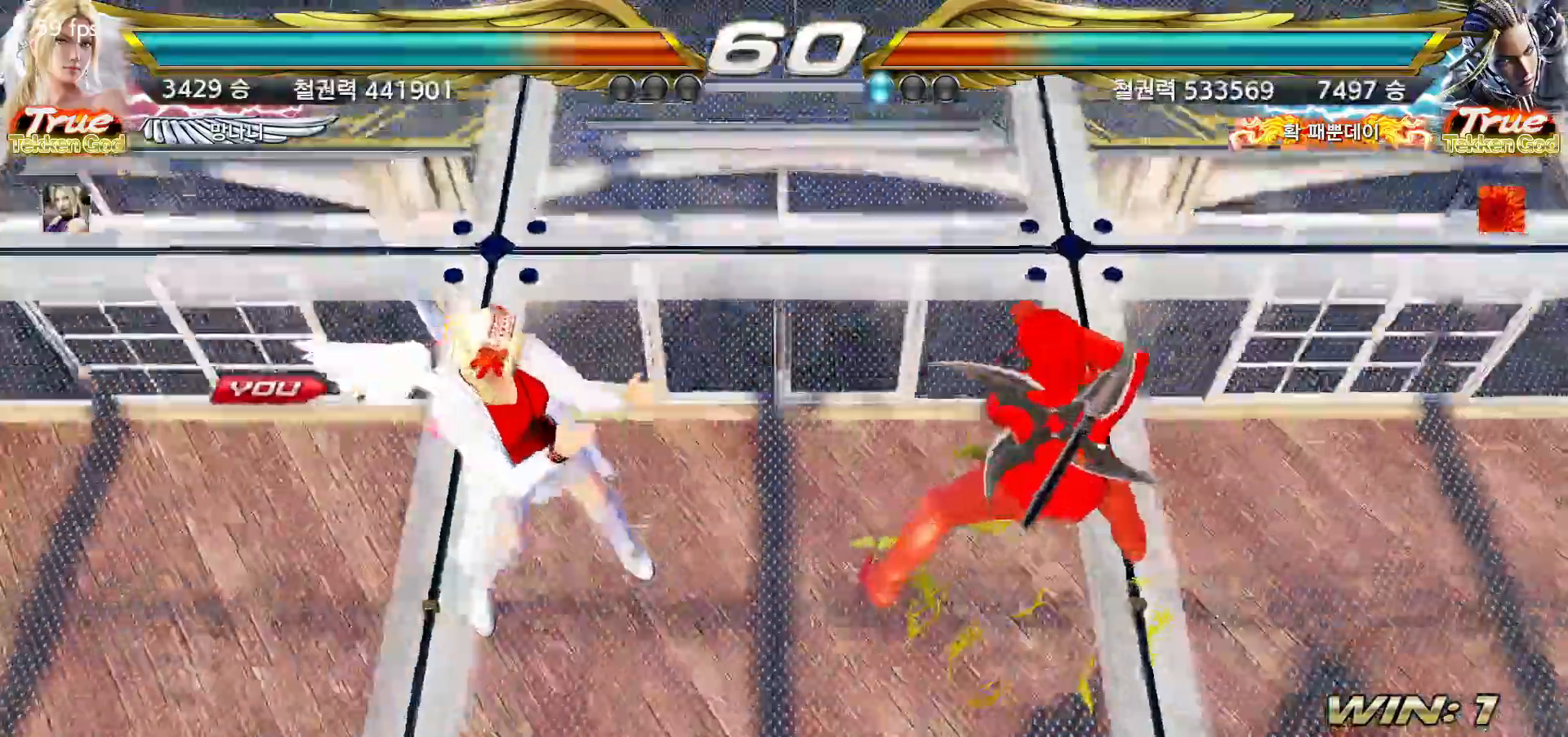
{"dt_ms": 500, "buttons": [], "left_stick": "center", "events": [[17, "START", "up"], [67, "START", "down"], [117, "START", "up"], [167, "START", "down"], [300, "START", "up"], [350, "START", "down"], [400, "START", "up"], [450, "START", "down"], [500, "START", "up"]]}
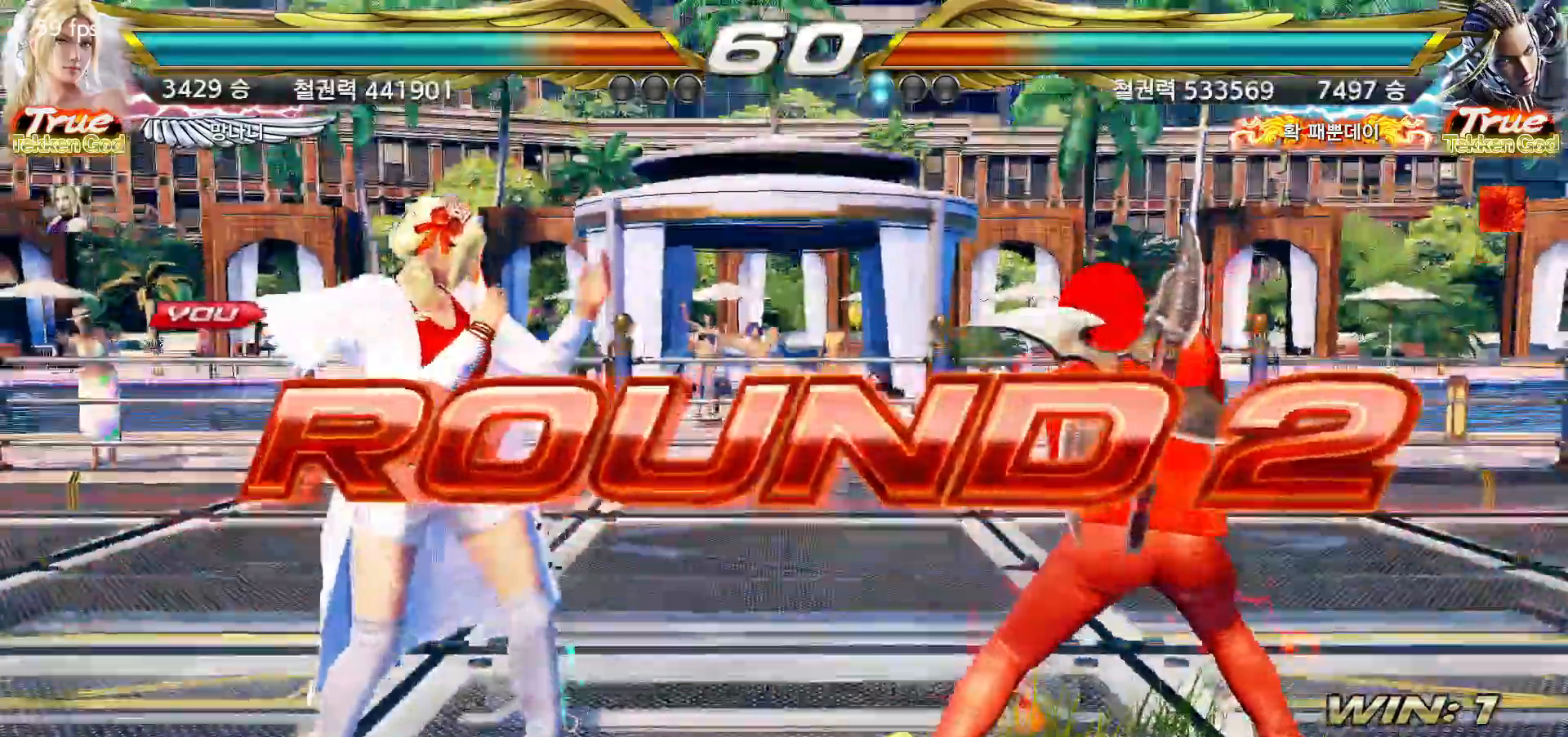
{"dt_ms": 500, "buttons": [], "left_stick": "center"}
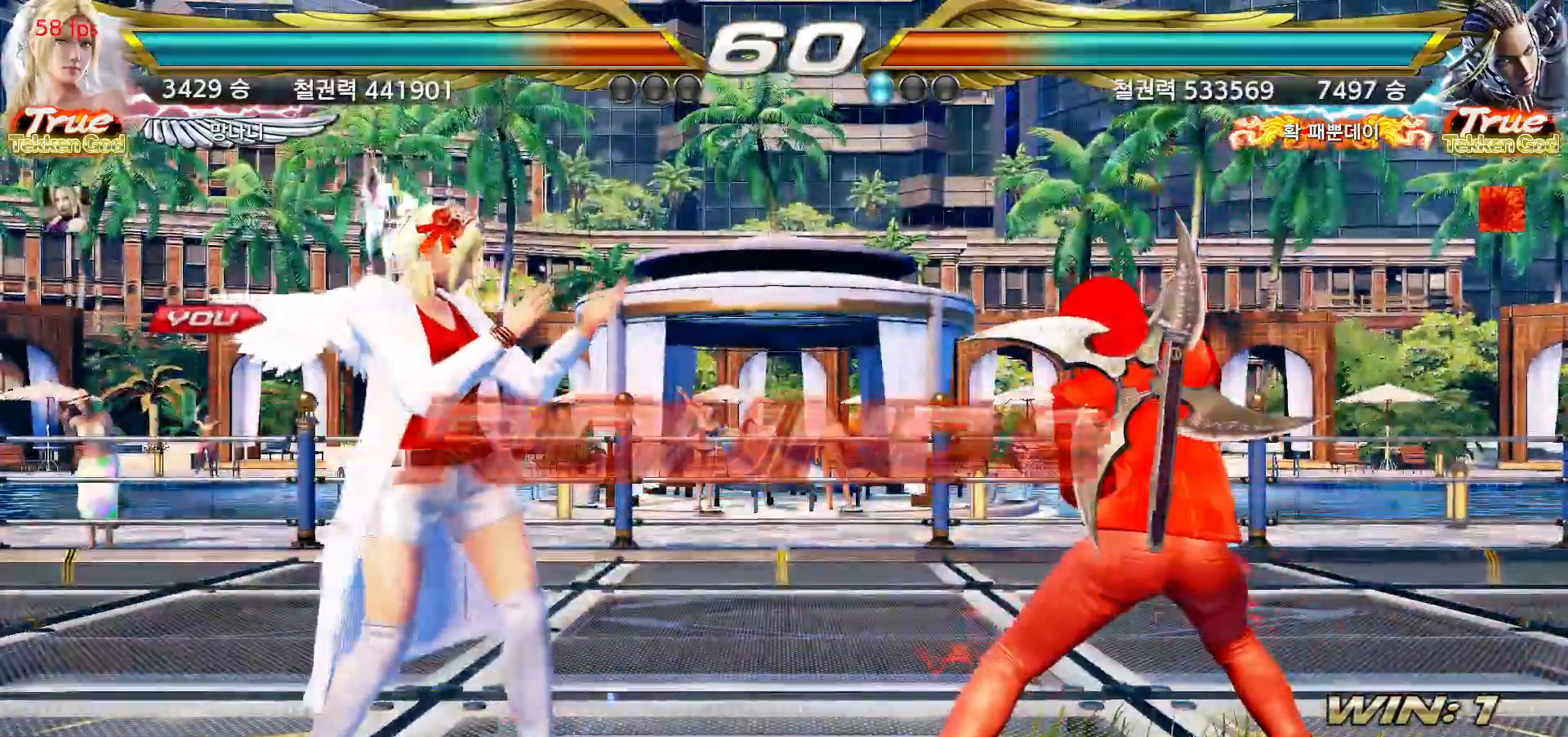
{"dt_ms": 500, "buttons": [], "left_stick": "center", "events": []}
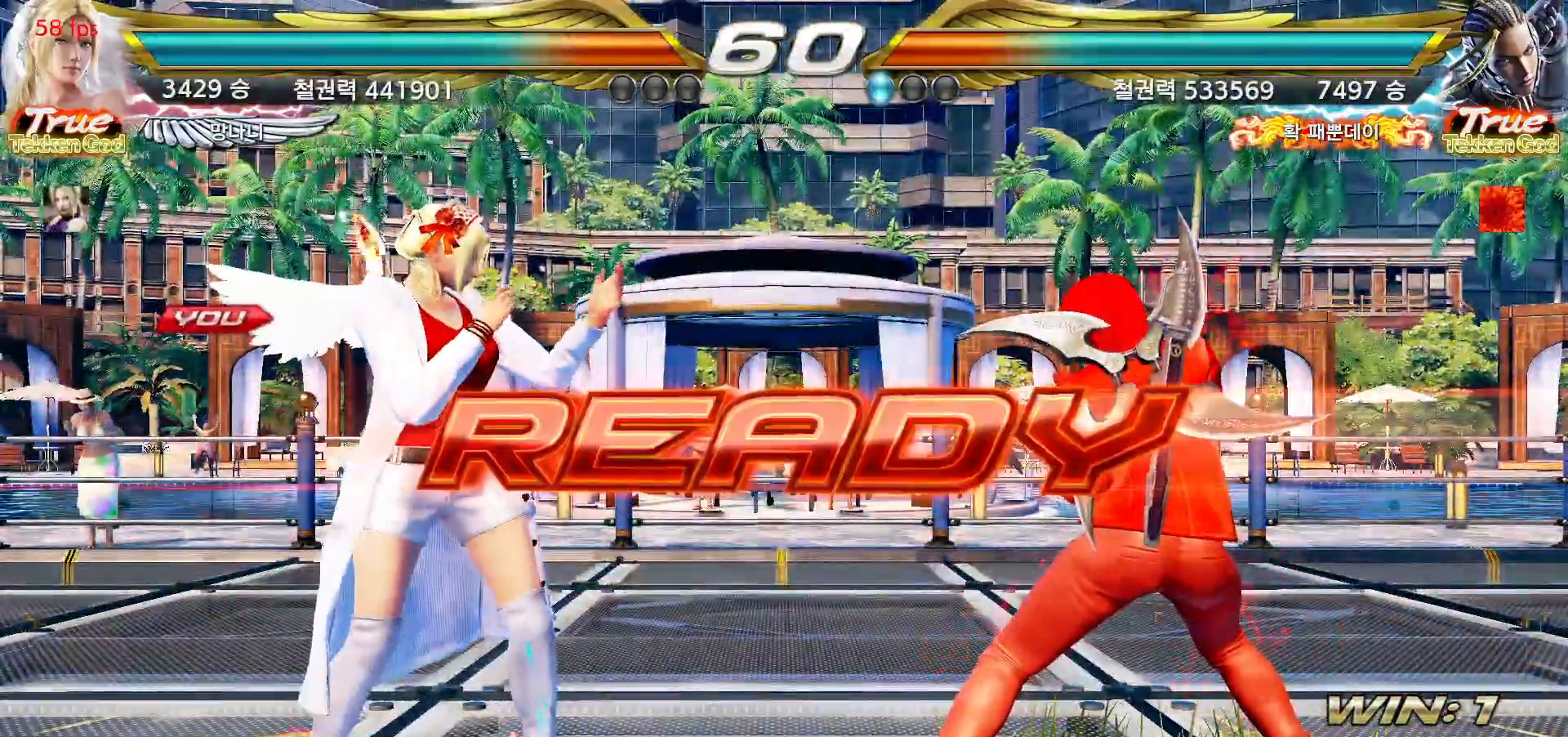
{"dt_ms": 500, "buttons": [], "left_stick": "center", "events": []}
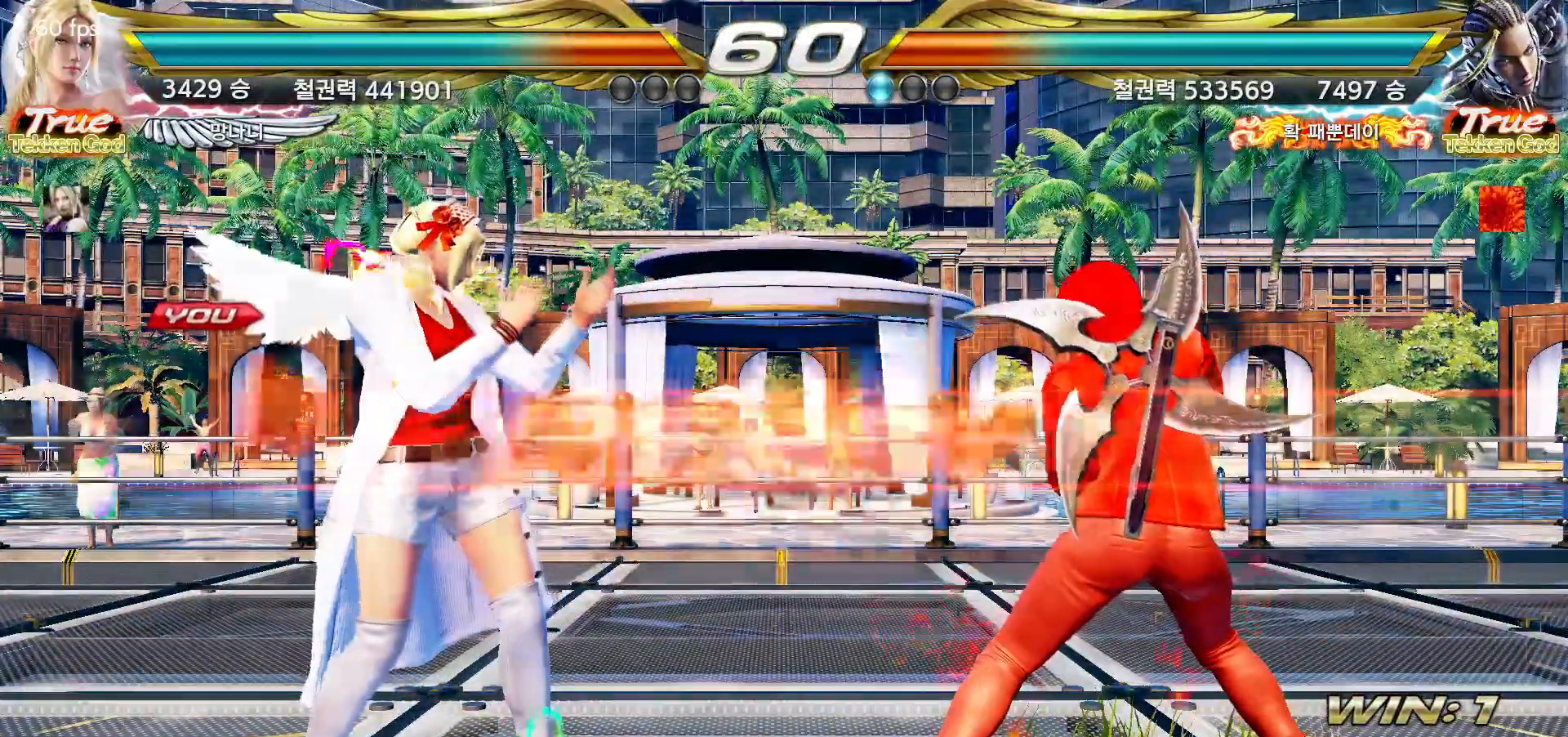
{"dt_ms": 500, "buttons": [], "left_stick": "center", "events": []}
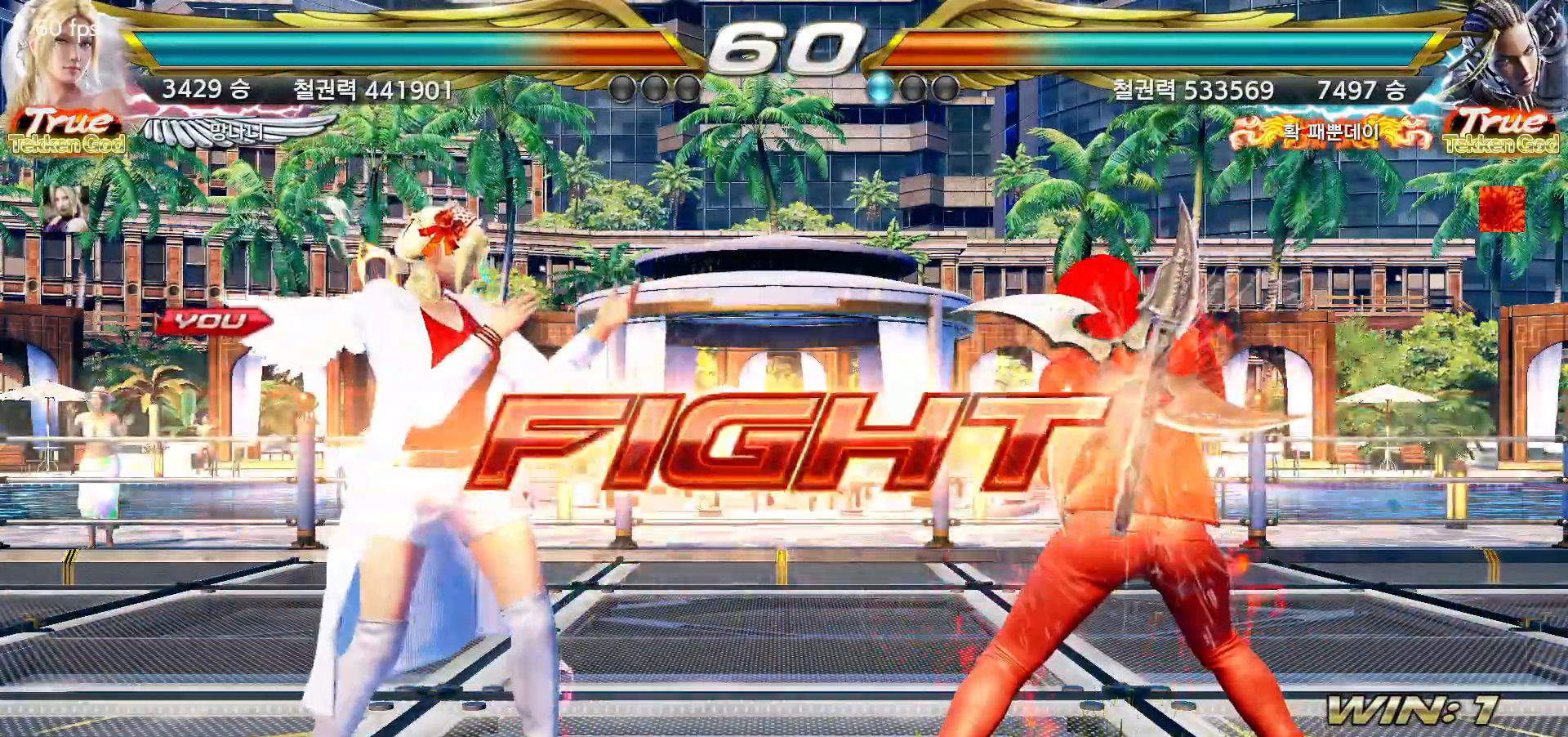
{"dt_ms": 500, "buttons": [], "left_stick": "center", "events": [[33, "left_stick", "down"], [117, "left_stick", "center"], [300, "TRIANGLE", "down"], [300, "left_stick", "down-right"], [383, "TRIANGLE", "up"], [433, "TRIANGLE", "down"], [467, "left_stick", "center"], [500, "TRIANGLE", "up"]]}
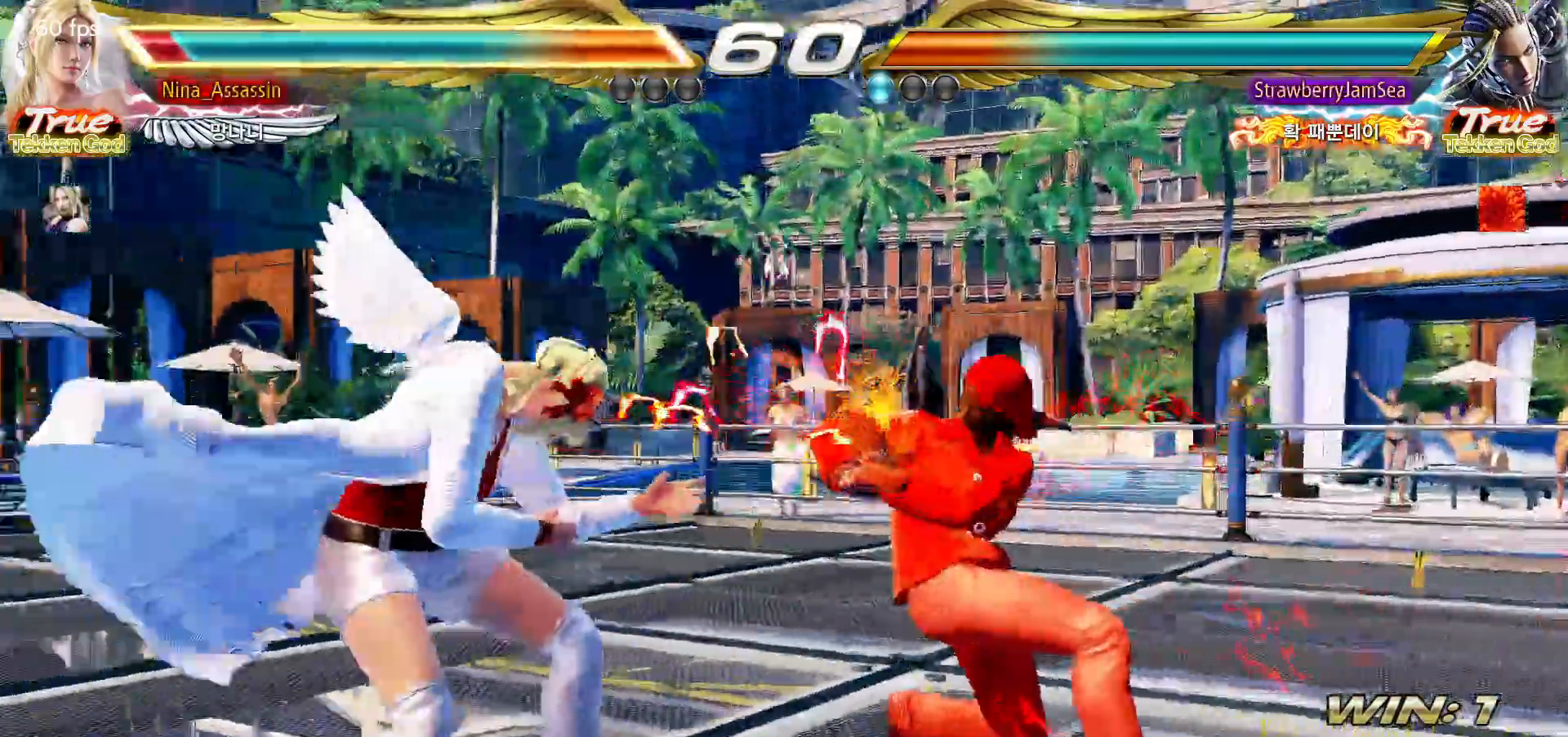
{"dt_ms": 500, "buttons": [], "left_stick": "left", "events": [[200, "left_stick", "left"], [283, "left_stick", "center"], [333, "left_stick", "left"]]}
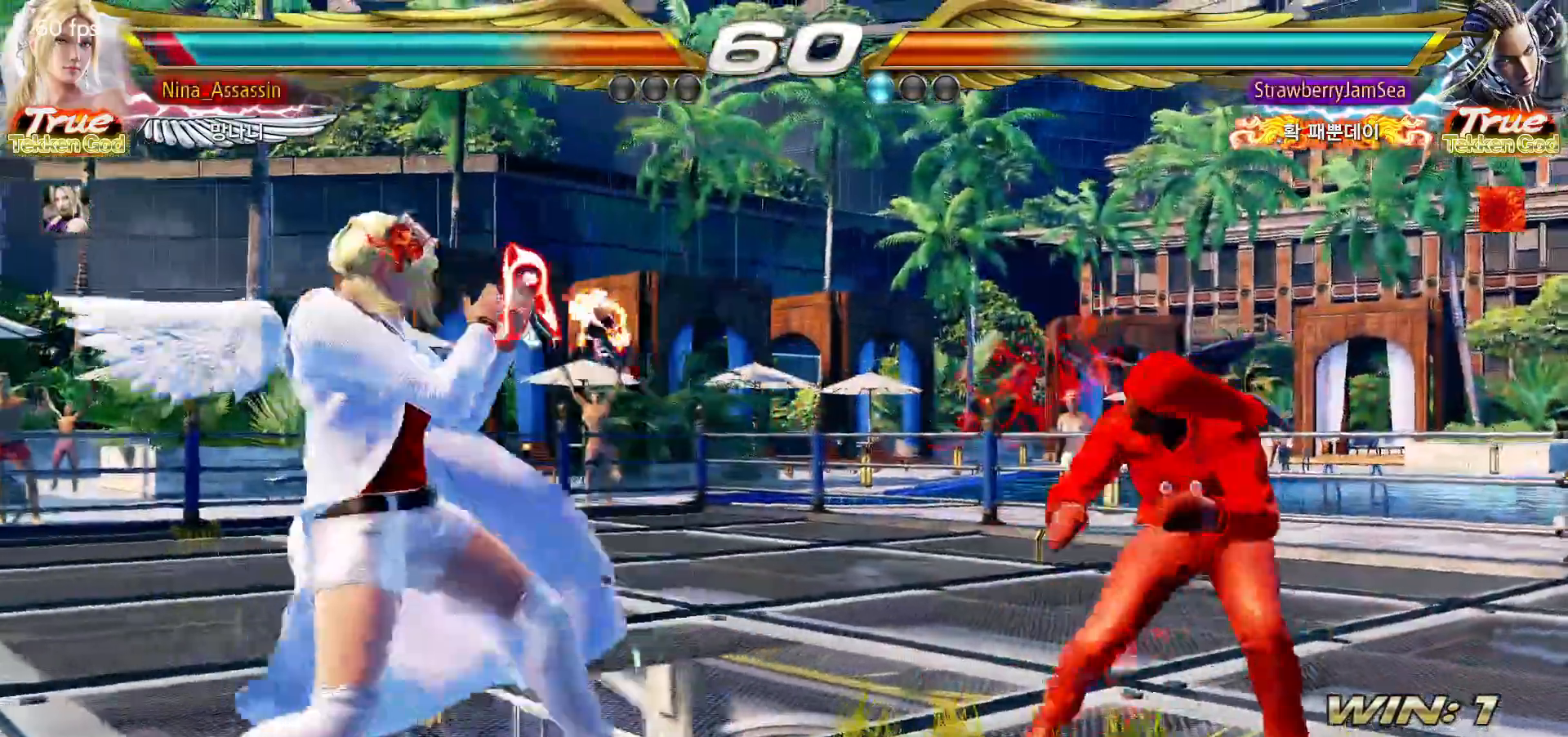
{"dt_ms": 500, "buttons": [], "left_stick": "center", "events": [[167, "left_stick", "center"], [233, "left_stick", "left"], [350, "left_stick", "down"], [417, "left_stick", "center"]]}
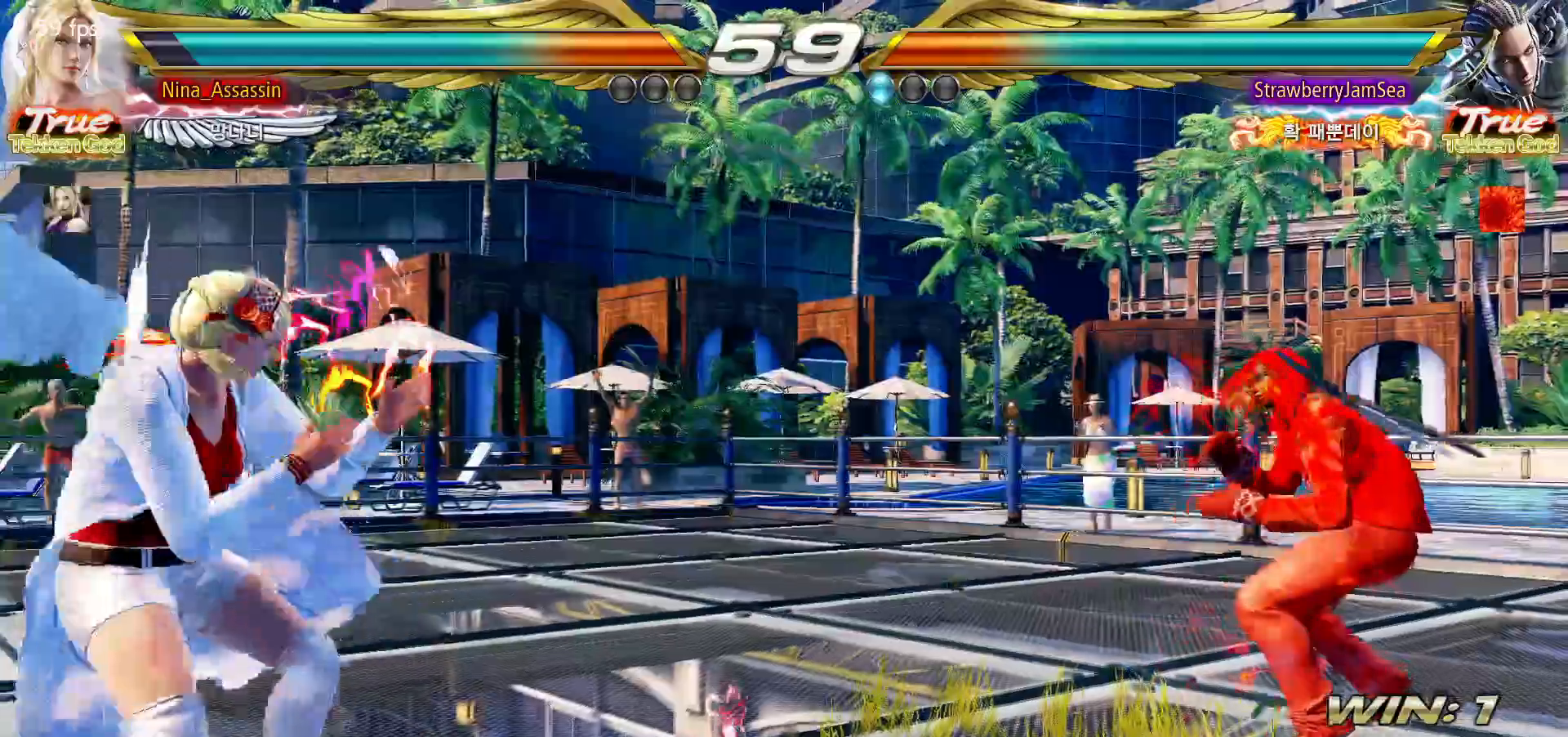
{"dt_ms": 500, "buttons": [], "left_stick": "right"}
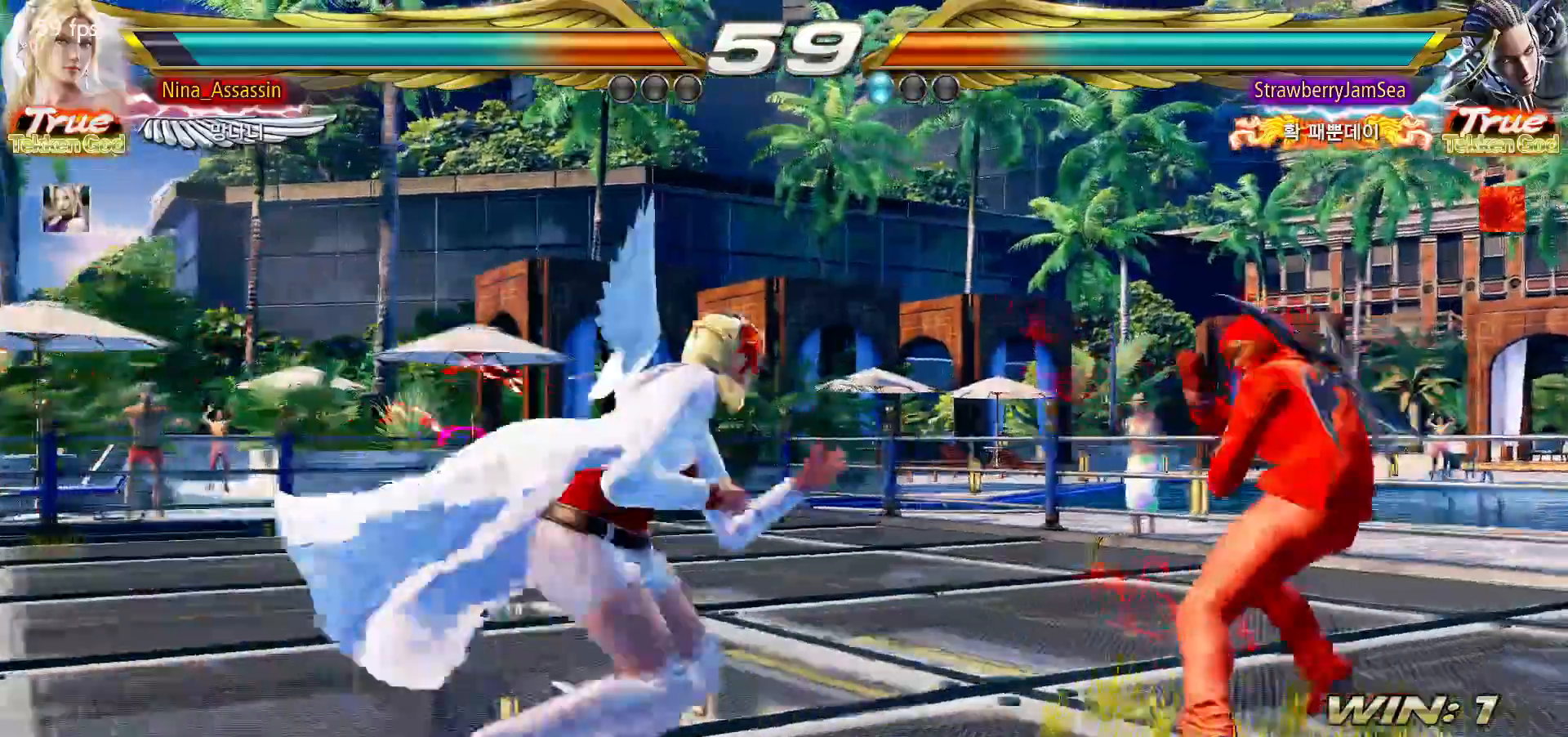
{"dt_ms": 500, "buttons": [], "left_stick": "left"}
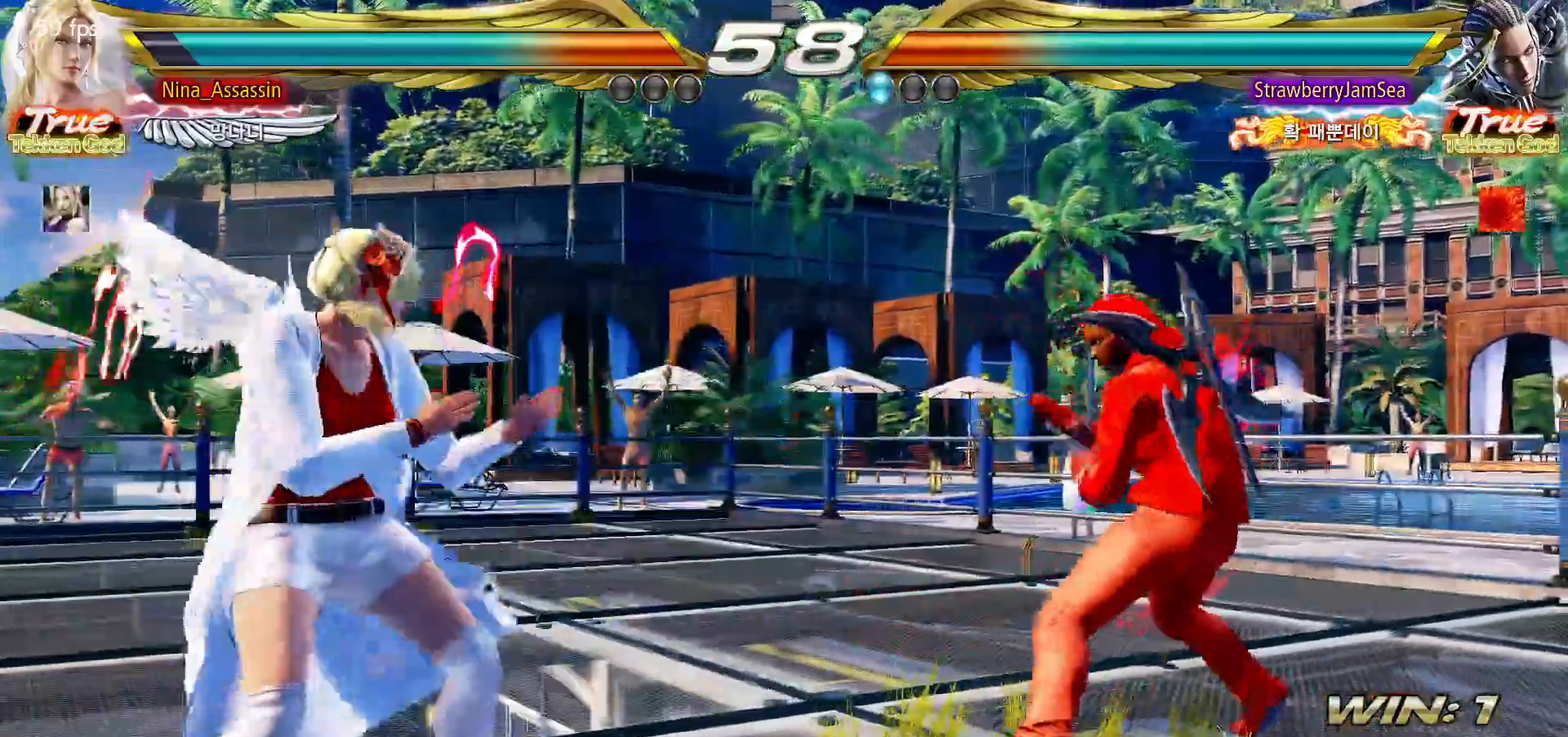
{"dt_ms": 500, "buttons": [], "left_stick": "left", "events": []}
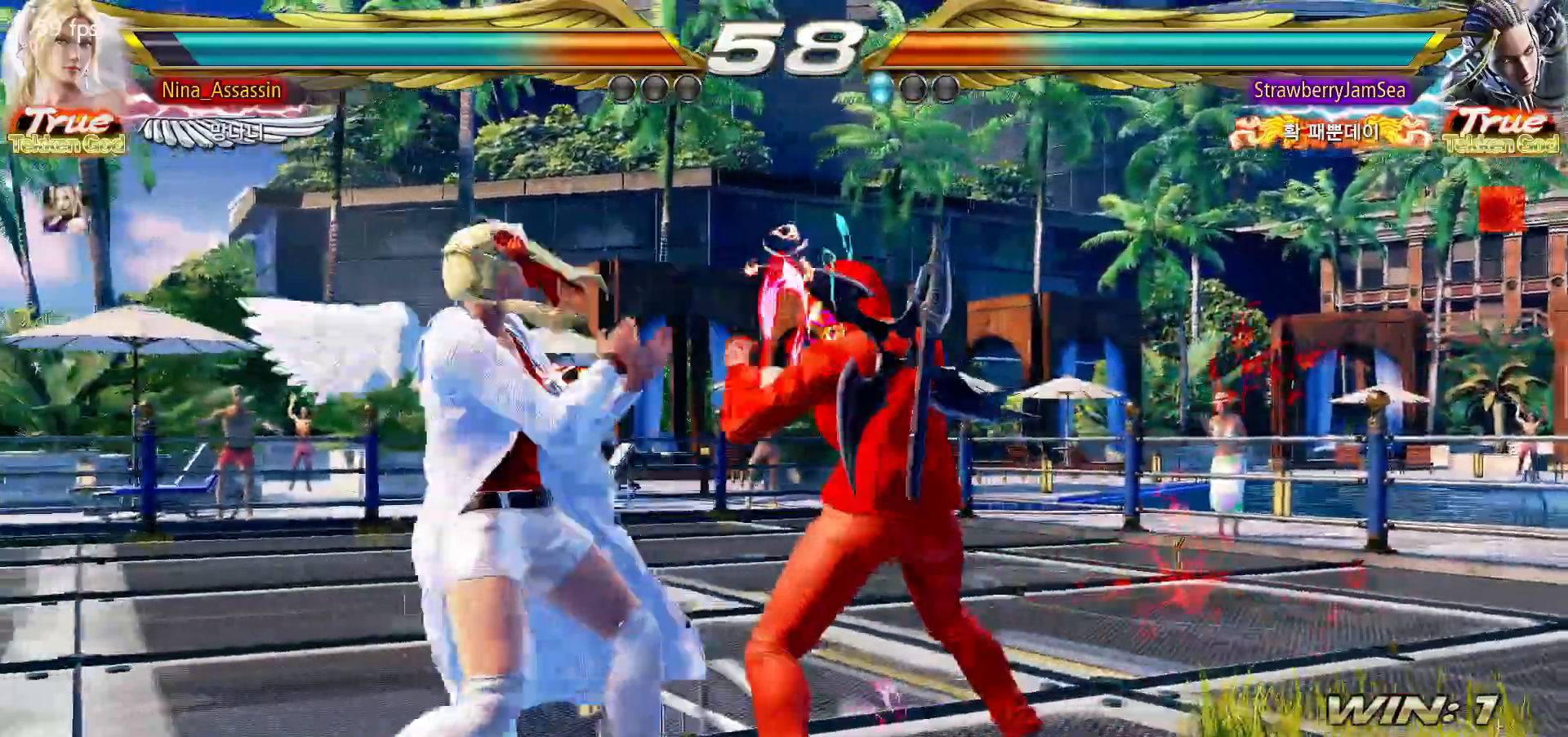
{"dt_ms": 500, "buttons": [], "left_stick": "center"}
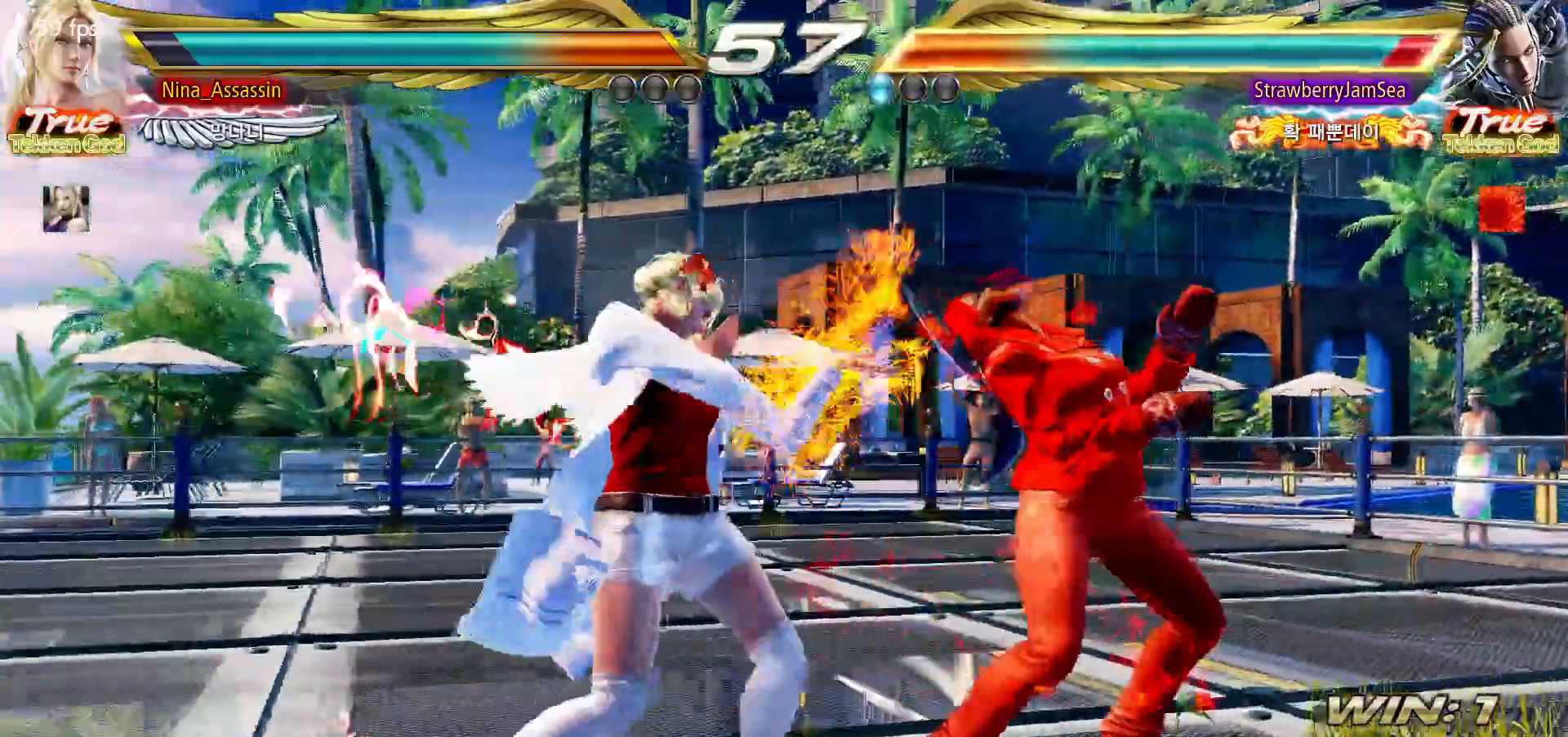
{"dt_ms": 1000, "buttons": [], "left_stick": "center"}
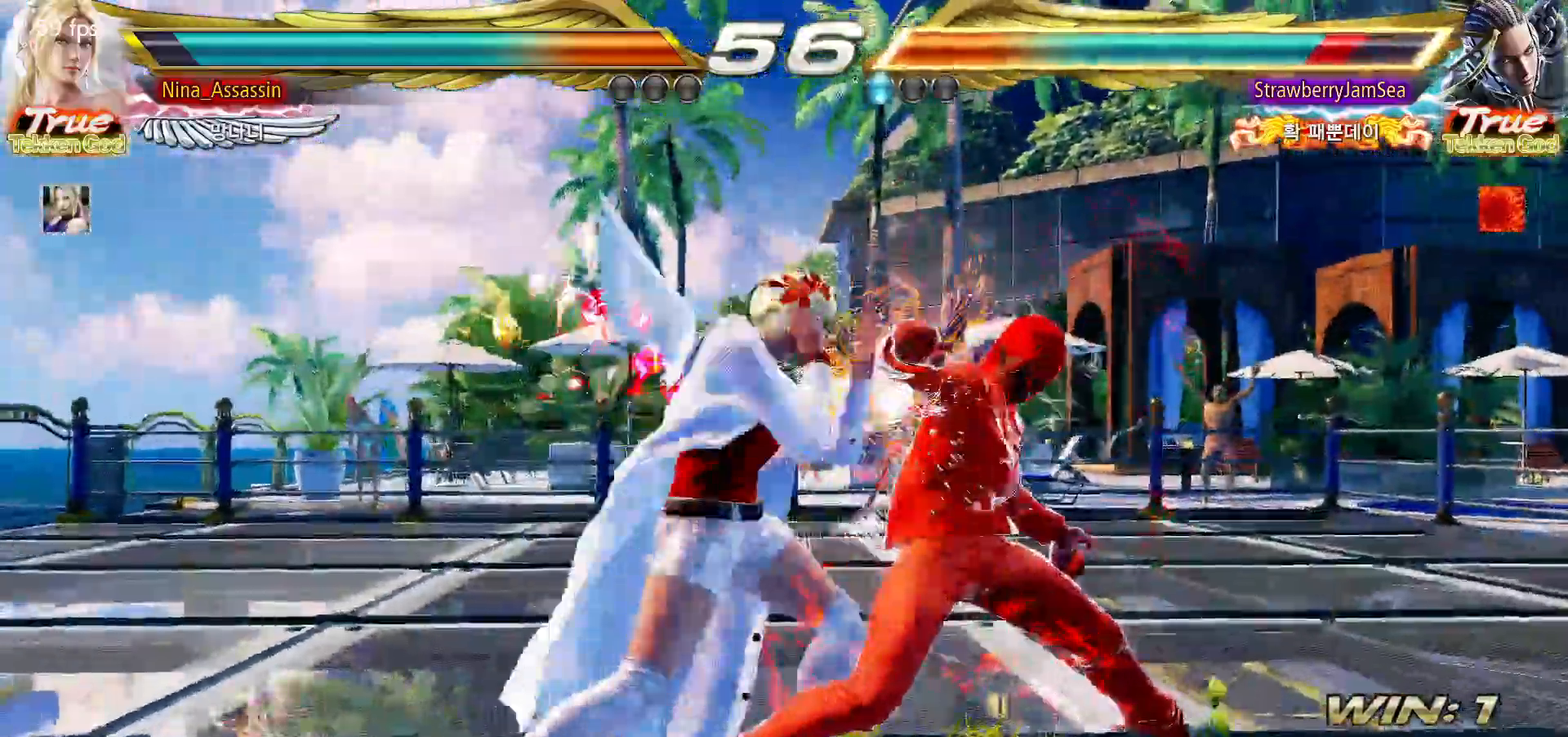
{"dt_ms": 500, "buttons": [], "left_stick": "left", "events": [[250, "left_stick", "left"]]}
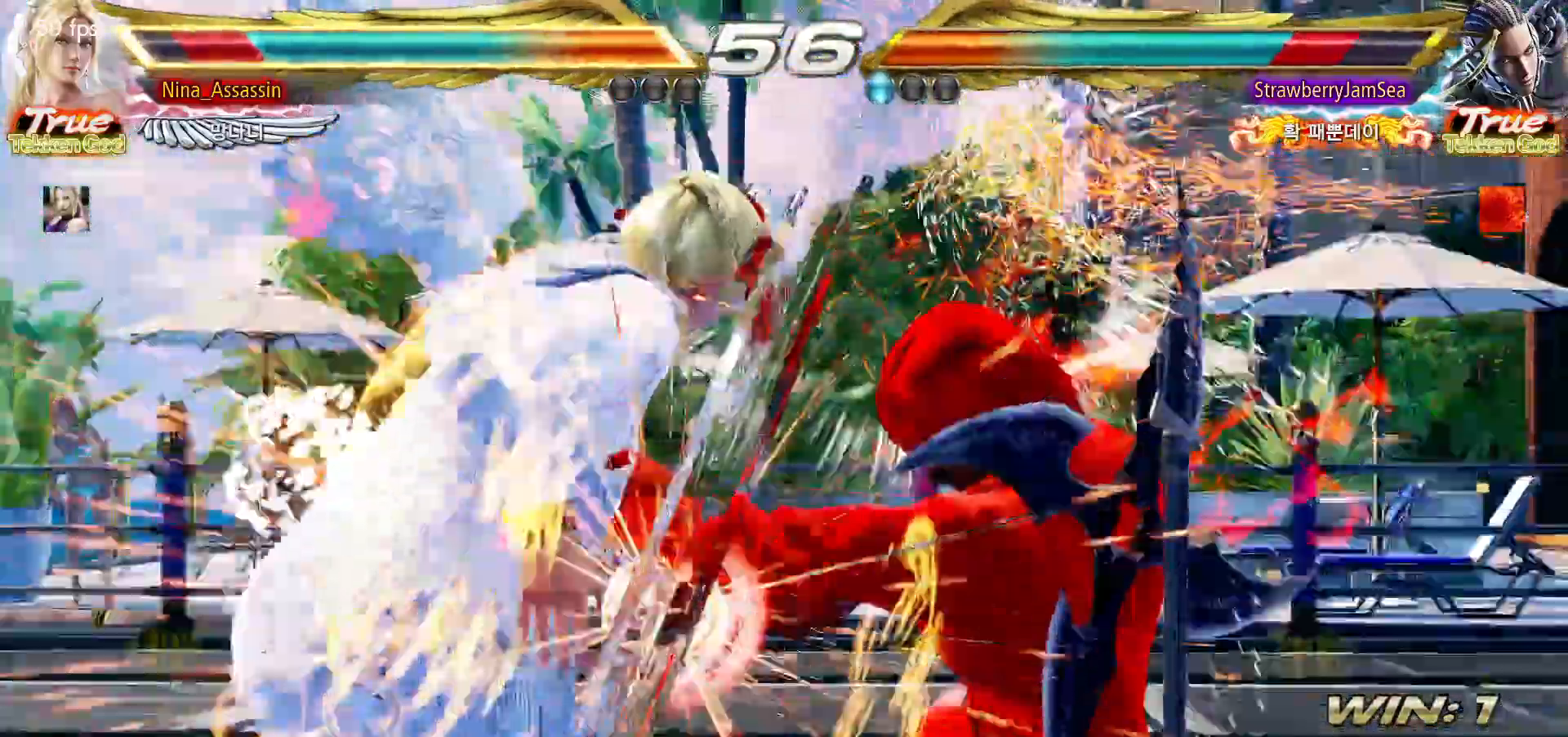
{"dt_ms": 500, "buttons": [], "left_stick": "center", "events": [[333, "left_stick", "center"]]}
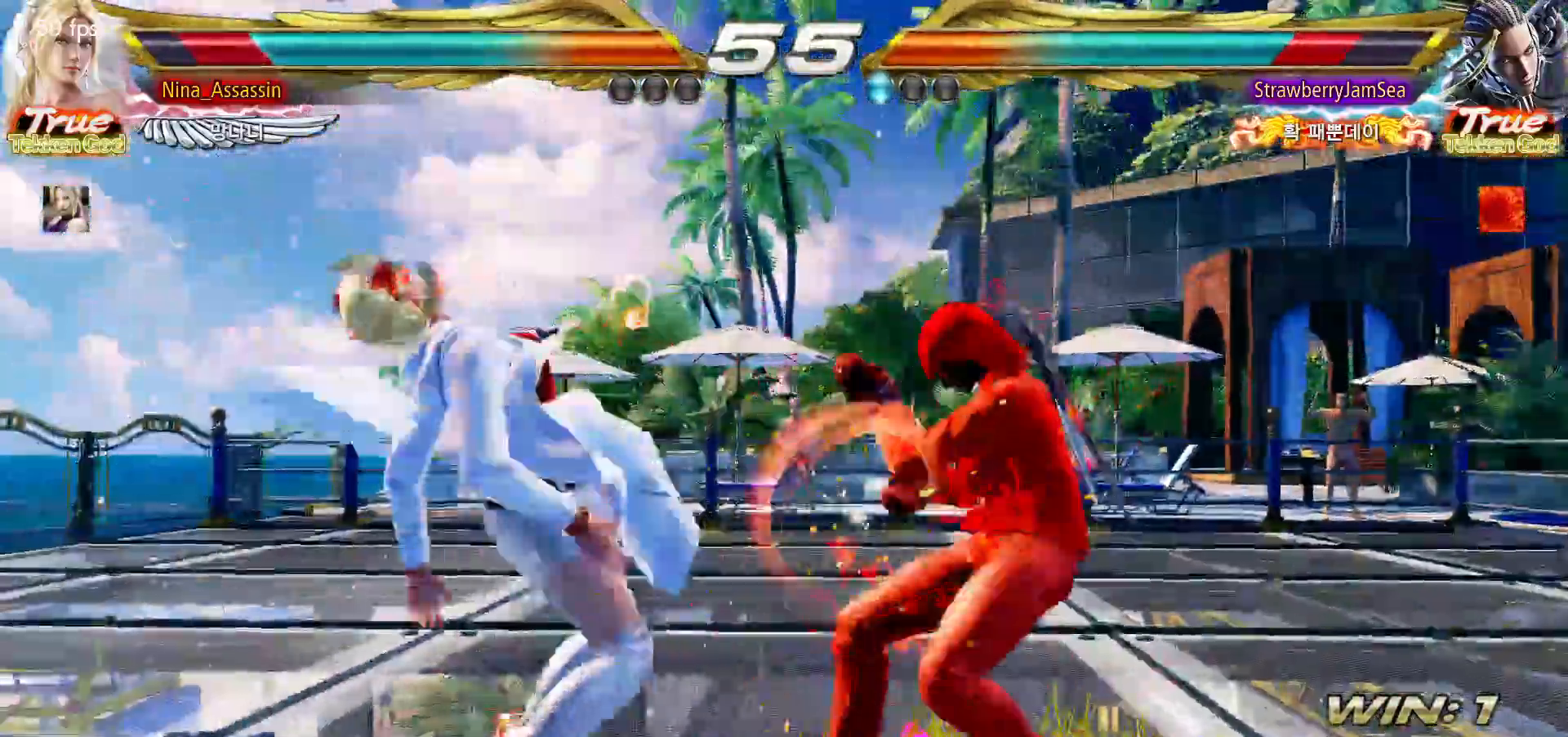
{"dt_ms": 500, "buttons": [], "left_stick": "center"}
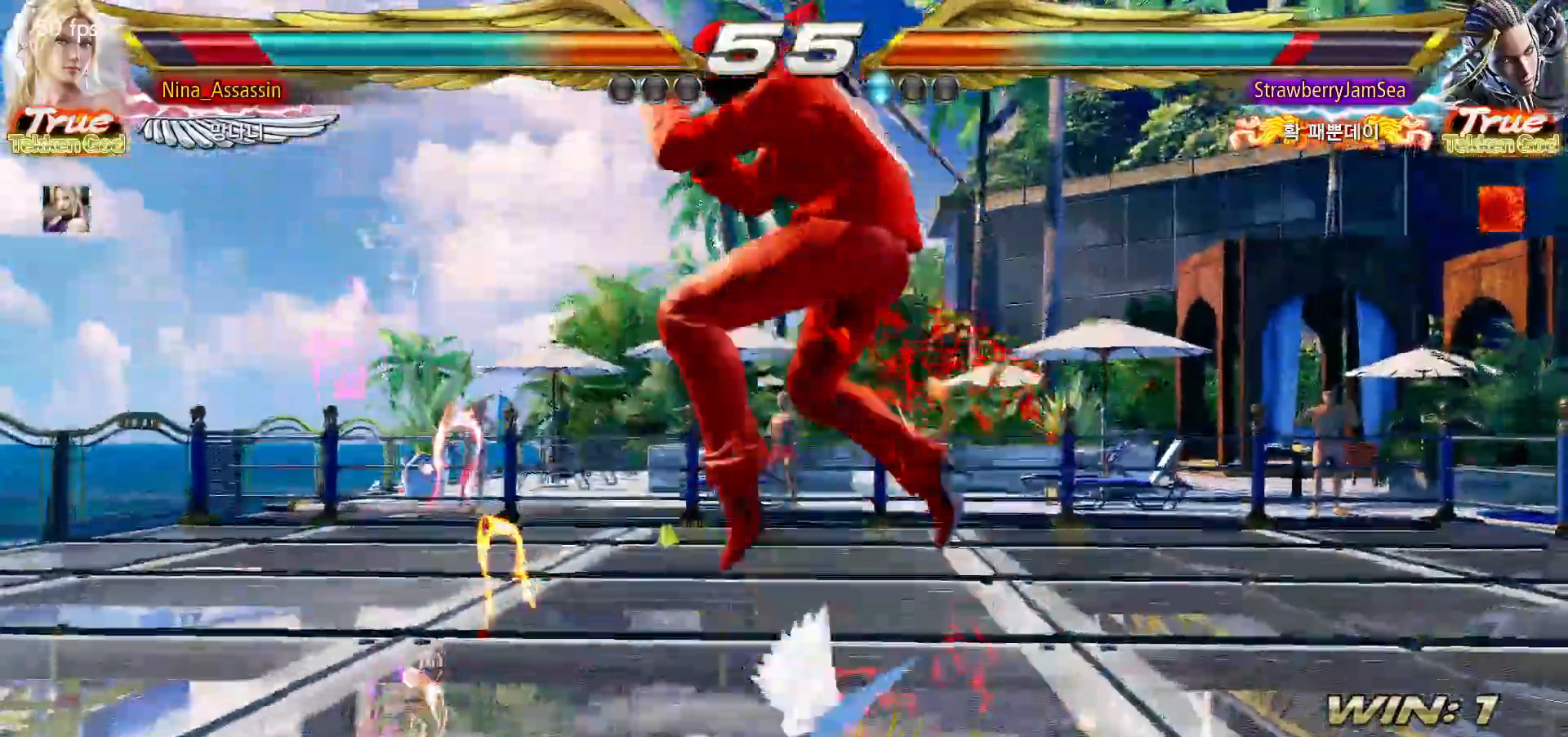
{"dt_ms": 500, "buttons": [], "left_stick": "right", "events": [[383, "left_stick", "right"]]}
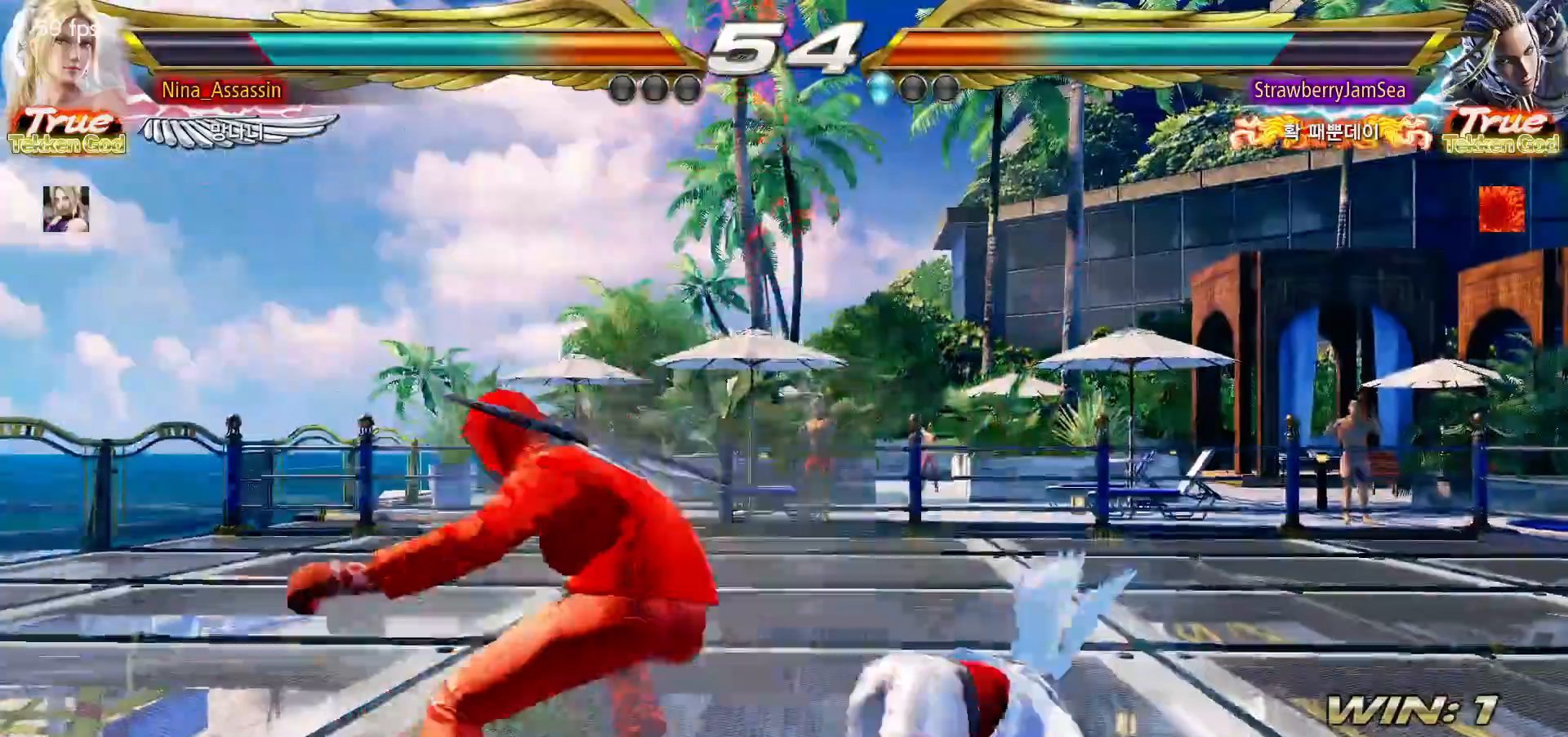
{"dt_ms": 500, "buttons": [], "left_stick": "right"}
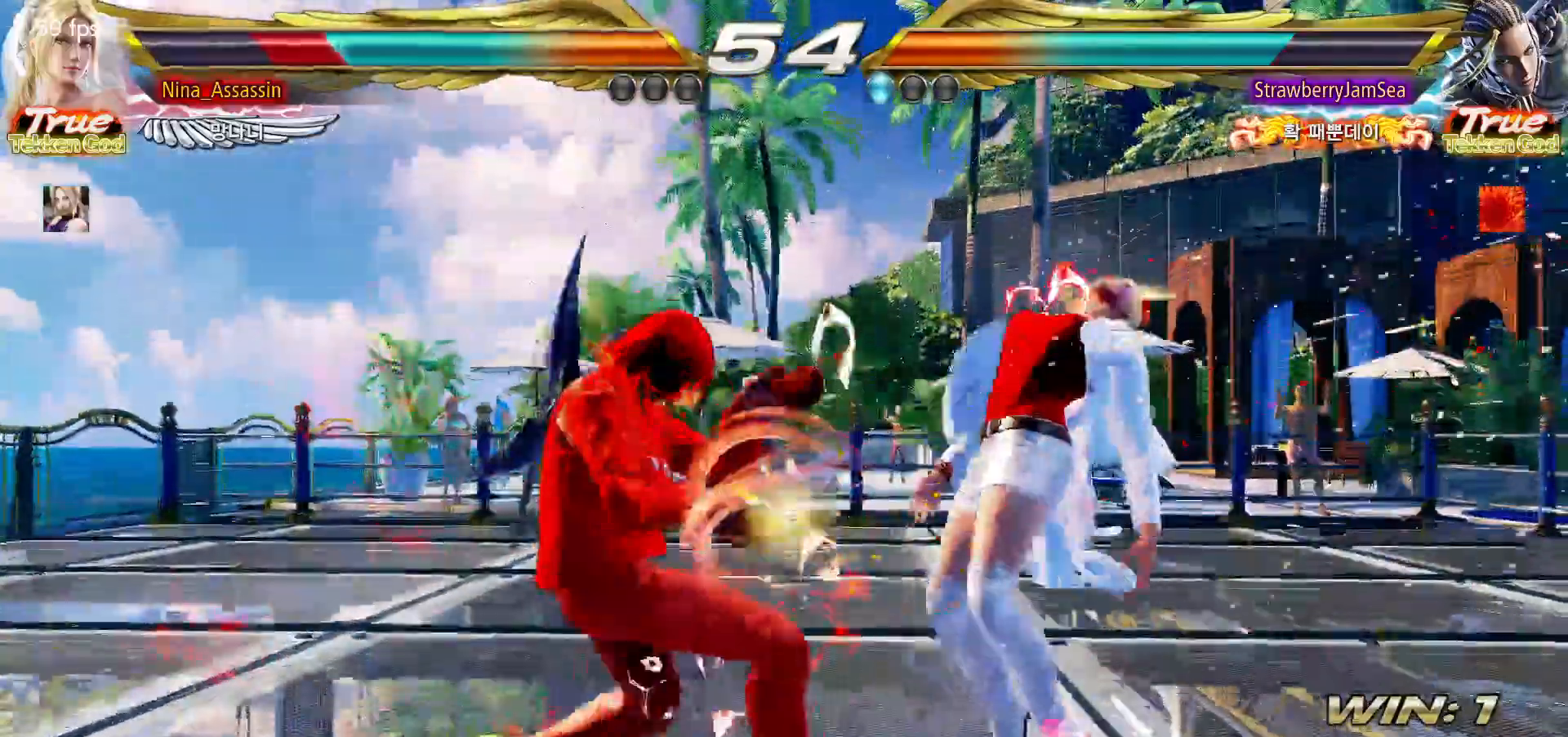
{"dt_ms": 500, "buttons": [], "left_stick": "center", "events": [[83, "left_stick", "center"]]}
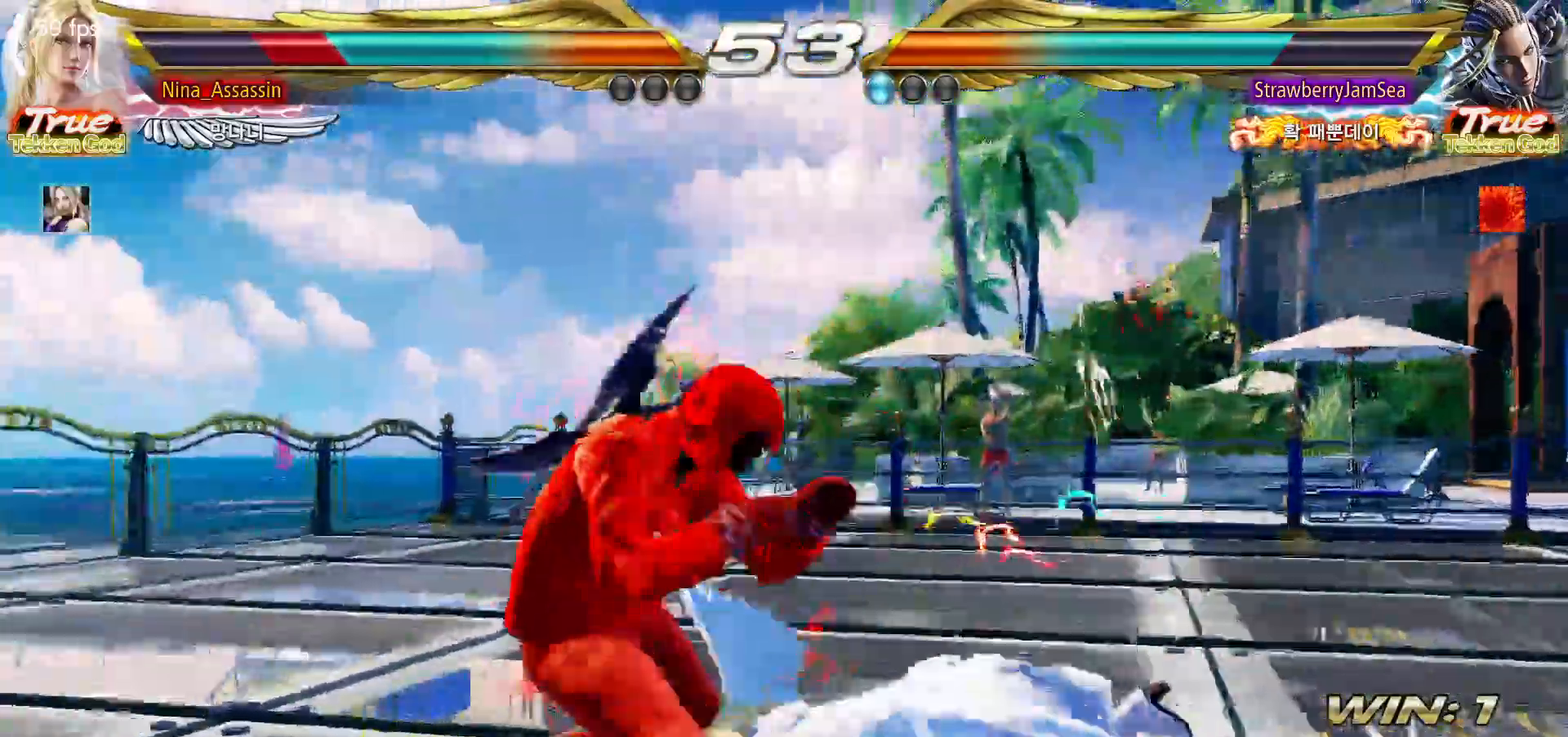
{"dt_ms": 500, "buttons": [], "left_stick": "center", "events": []}